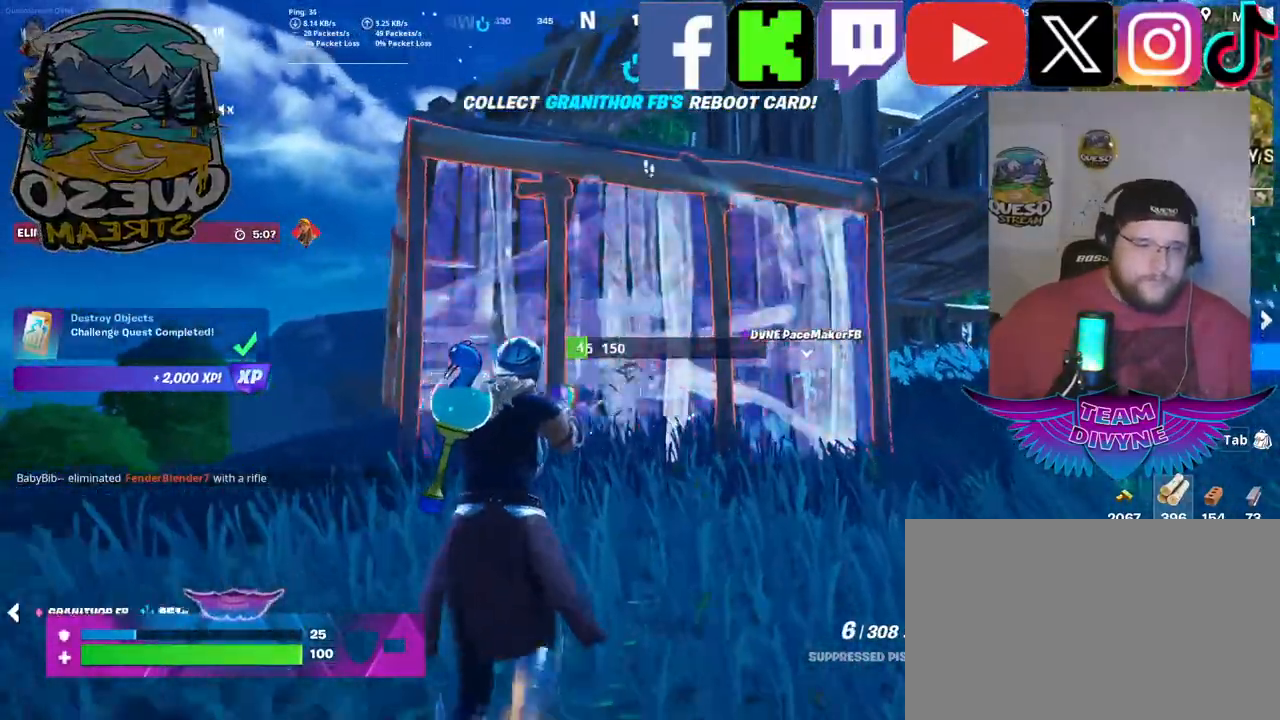
Gameplay with keyboard and mouse; each line is a JSON object with the keys and mouse buttons held at the frame after it. "events" lists presses ("down") and releases ("up") of "1", "2", "3", "4", "5", "a", "alt", "c", "caps_lock", "ctrl", "d", "e", "f", "g", "q", "r", "s", "shift", "space", "t", "tab", "v", "w", "x", "z", "mouse_left", "mouse_wheel" and "mouse_right" between this image and that frame as [ms after this image, input, new state], when the widget could be followed in between. "mouse_left", "mouse_wheel", "mouse_right" = the "left", "wheel", "right" buttons of the "mouse" list. No other keys are recorded. "wheel" means that the mouse wheel is clicked or scrolled. "mouse_move" is the direction in which the mouse moves at that frame (one of eight, or "still"), when it could be read.
{"keys": [], "mouse": ["left"], "mouse_move": "still", "events": [[233, "w", "up"]]}
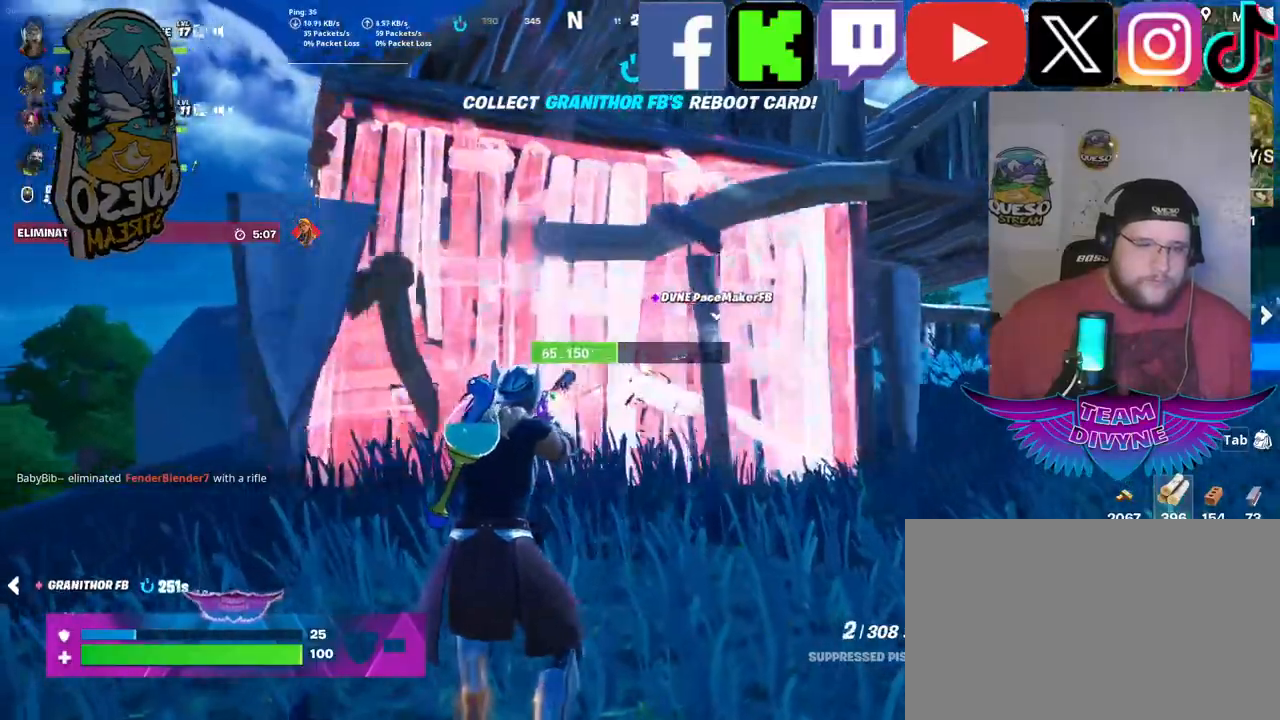
{"keys": [], "mouse": ["left"], "mouse_move": "still", "events": [[100, "w", "down"], [433, "w", "up"]]}
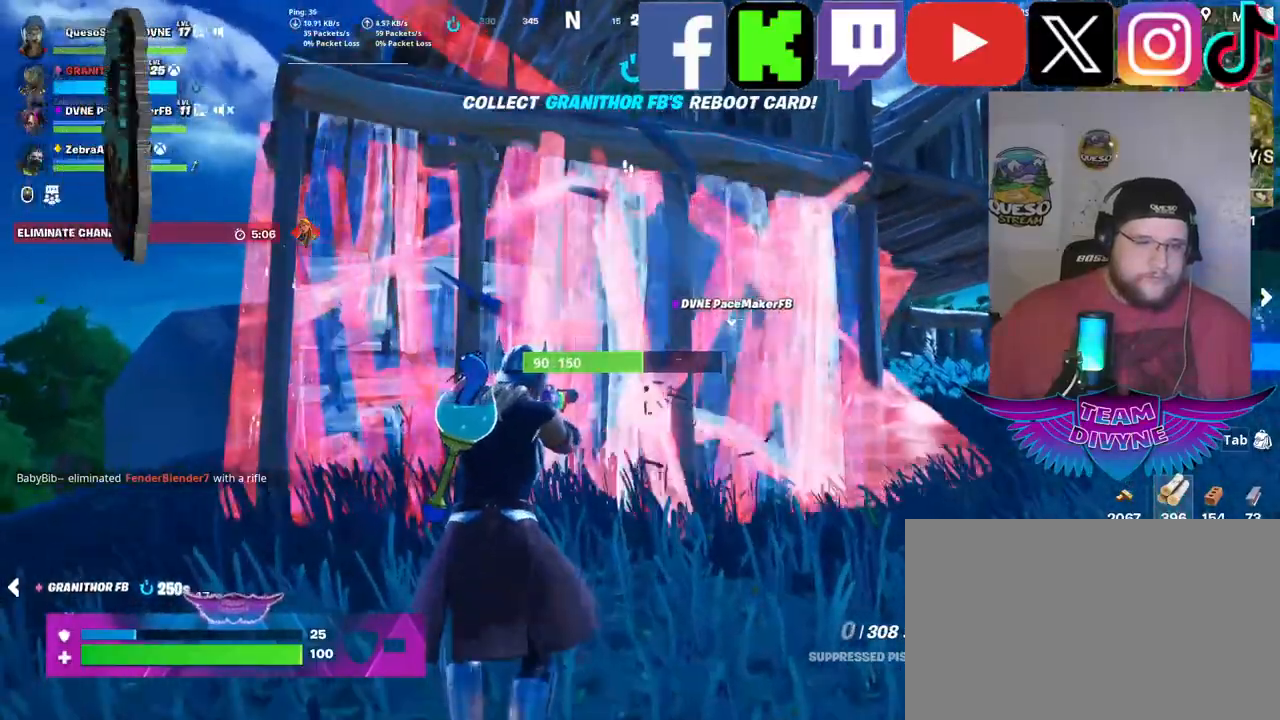
{"keys": ["s"], "mouse": [], "mouse_move": "still", "events": [[117, "s", "down"], [317, "mouse_left", "up"]]}
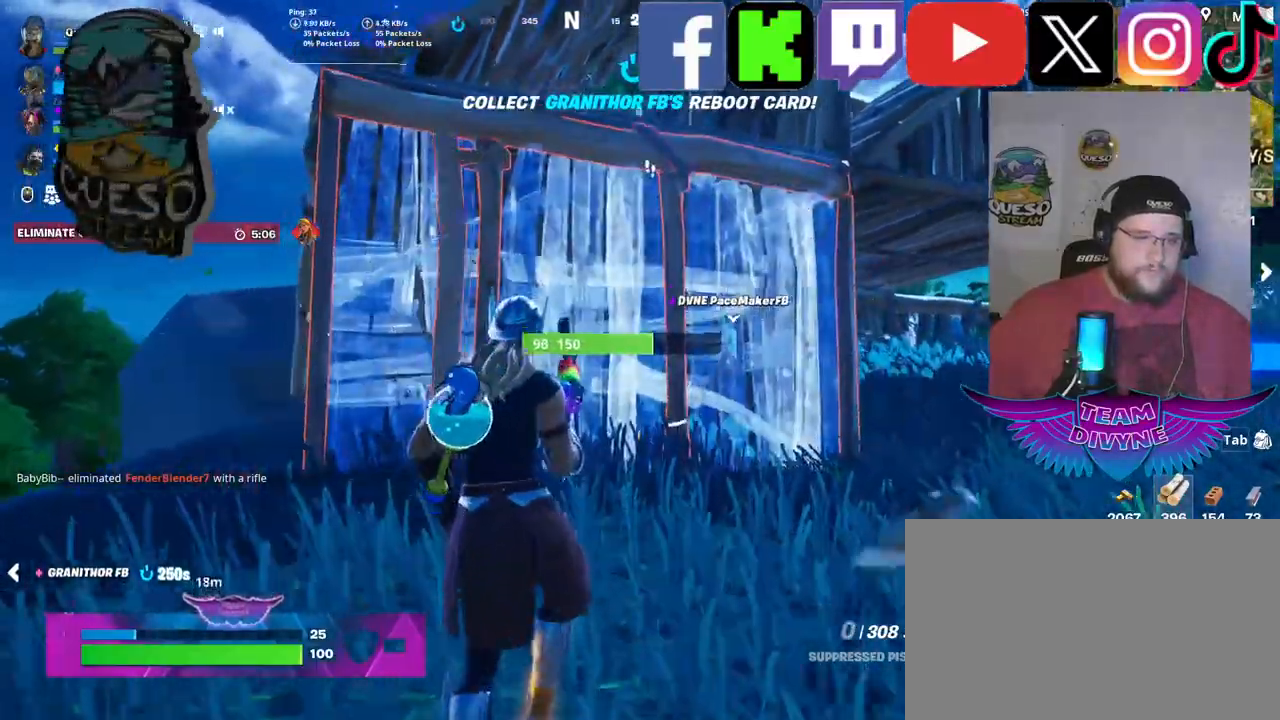
{"keys": ["d", "s"], "mouse": [], "mouse_move": "still", "events": [[417, "d", "down"]]}
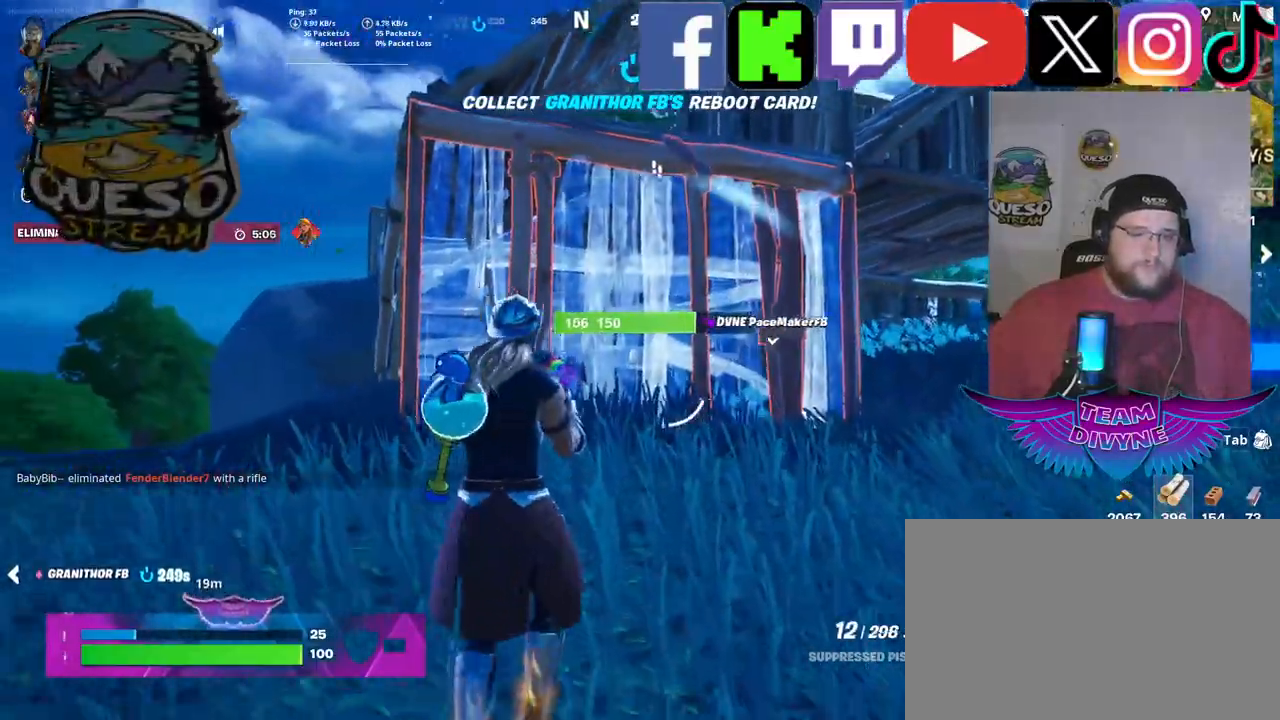
{"keys": ["d"], "mouse": [], "mouse_move": "still", "events": [[150, "s", "up"]]}
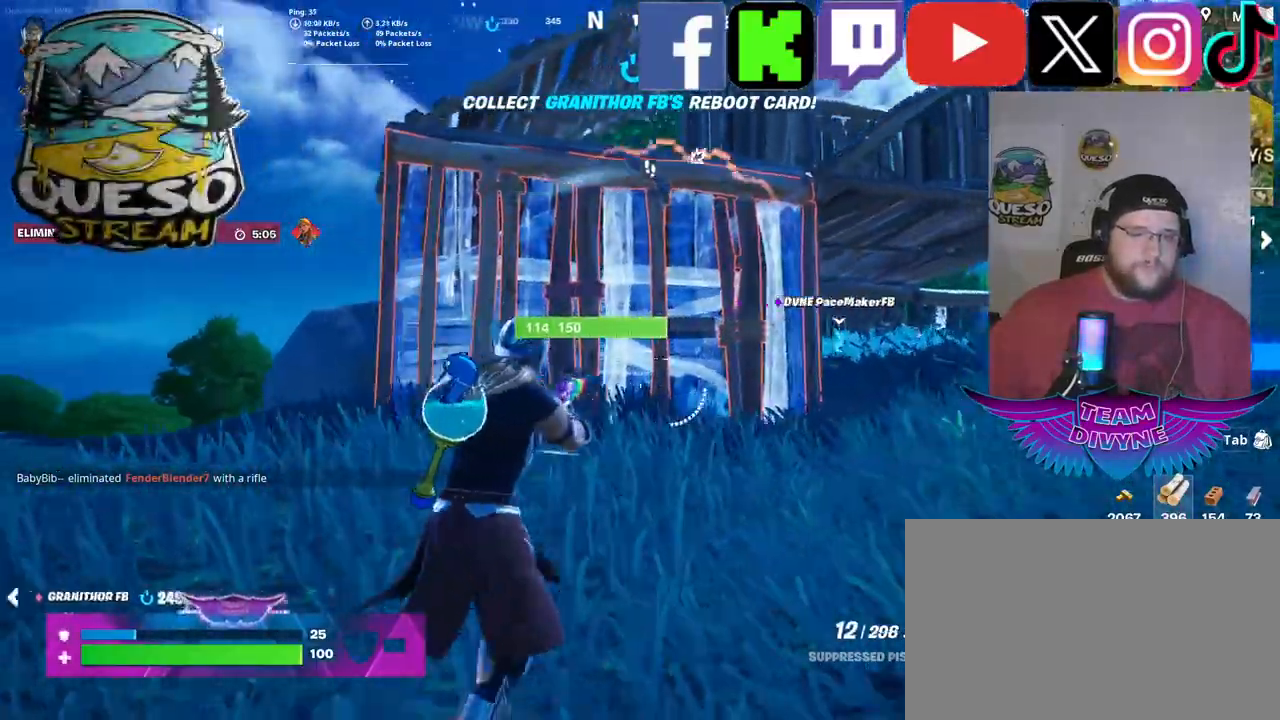
{"keys": ["d"], "mouse": ["left"], "mouse_move": "still", "events": [[400, "mouse_left", "down"]]}
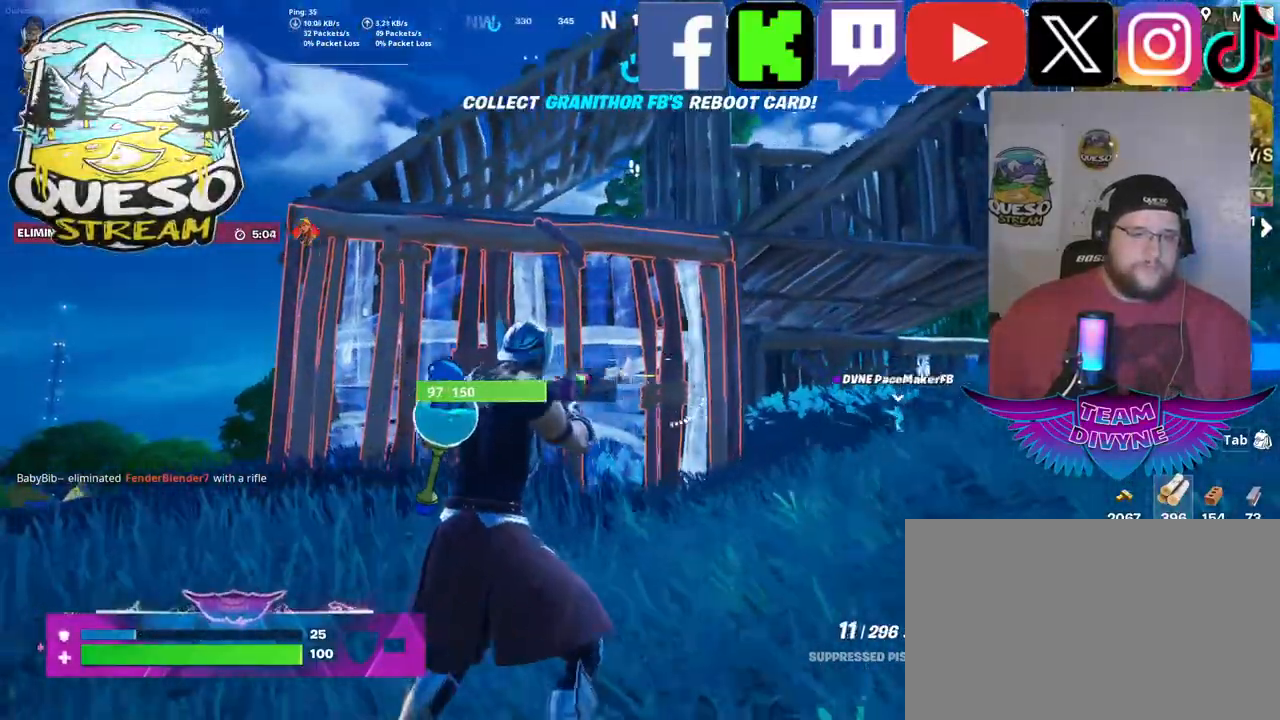
{"keys": ["d"], "mouse": ["left"], "mouse_move": "down-left", "events": []}
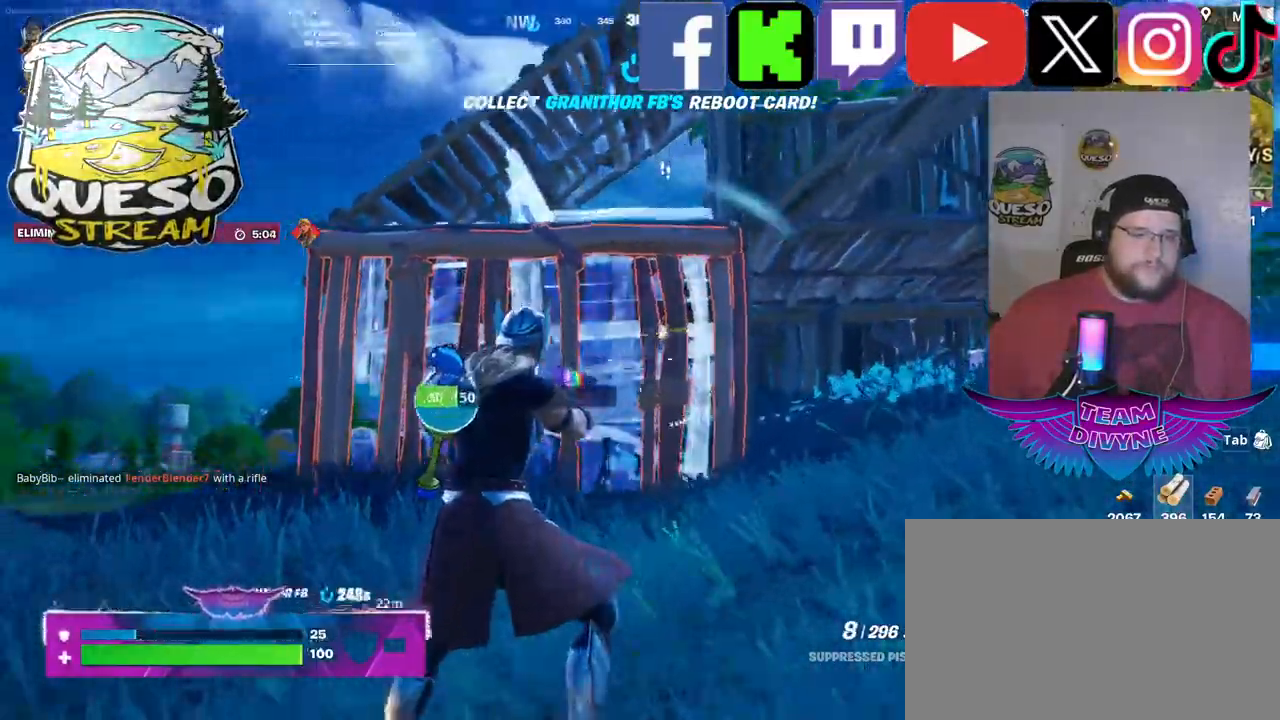
{"keys": ["d"], "mouse": ["left"], "mouse_move": "down-left", "events": []}
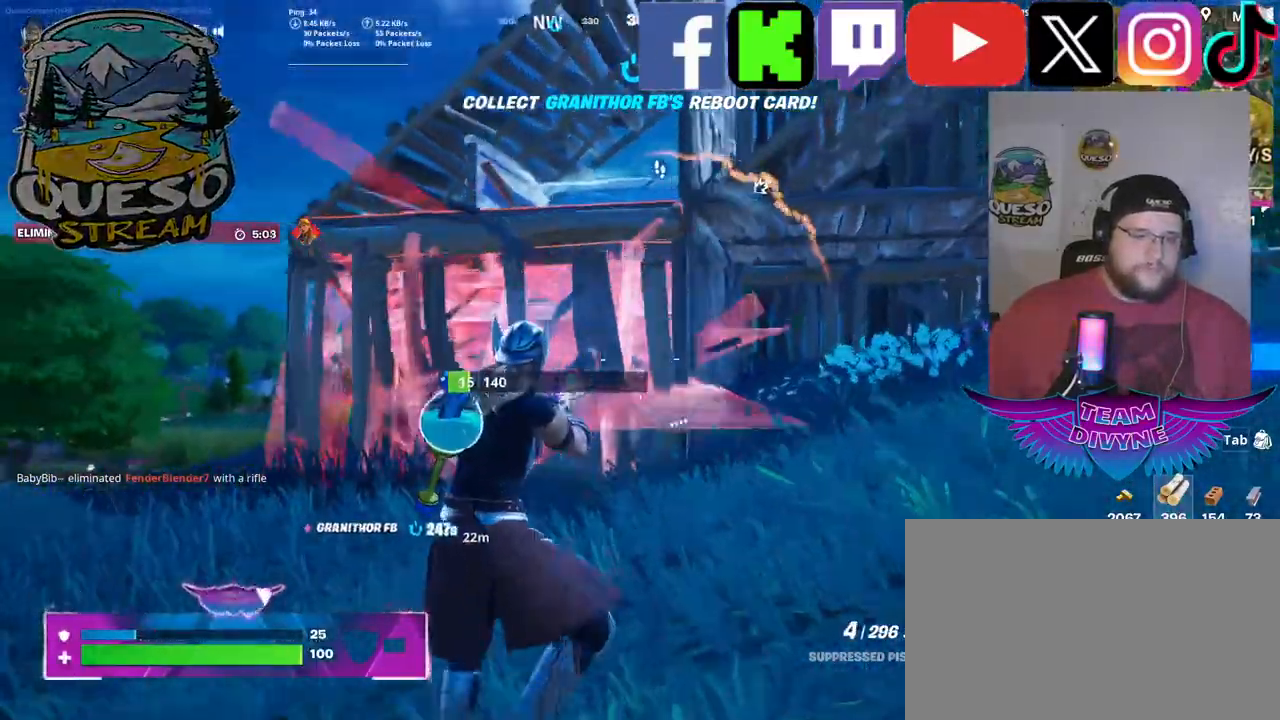
{"keys": ["w"], "mouse": ["left"], "mouse_move": "still", "events": [[167, "w", "down"], [217, "d", "up"]]}
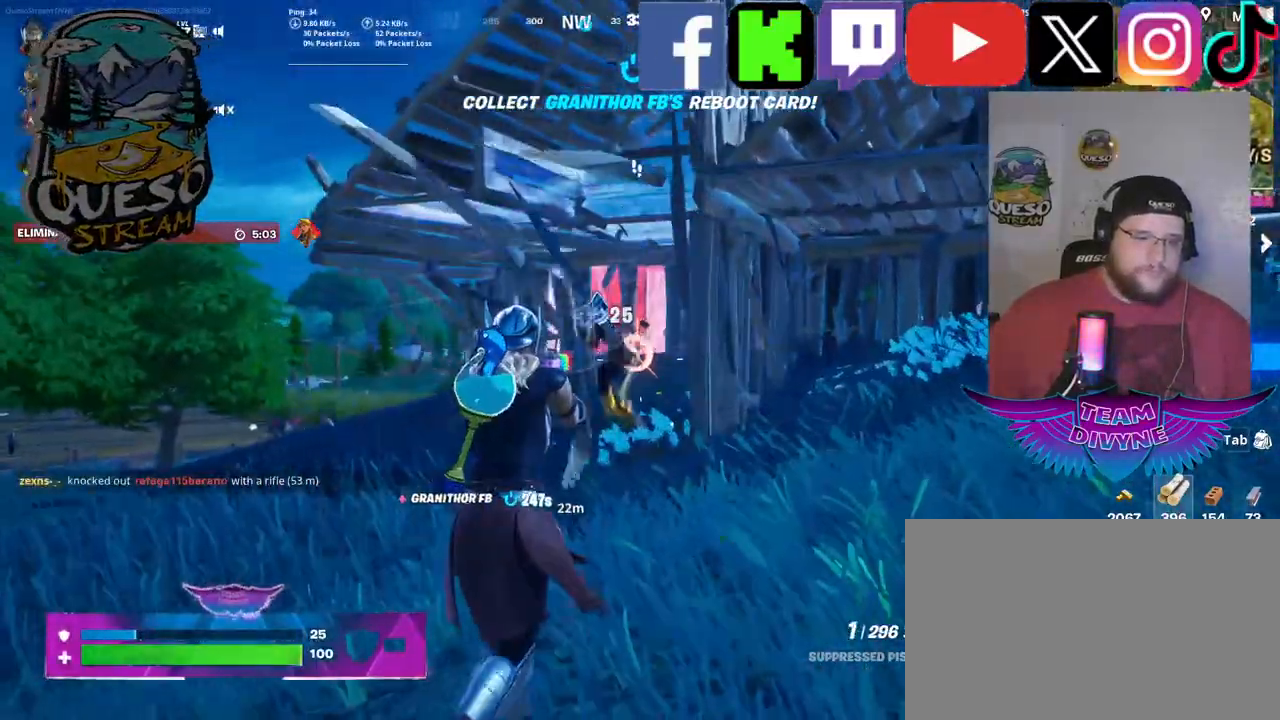
{"keys": ["w"], "mouse": ["left"], "mouse_move": "still", "events": []}
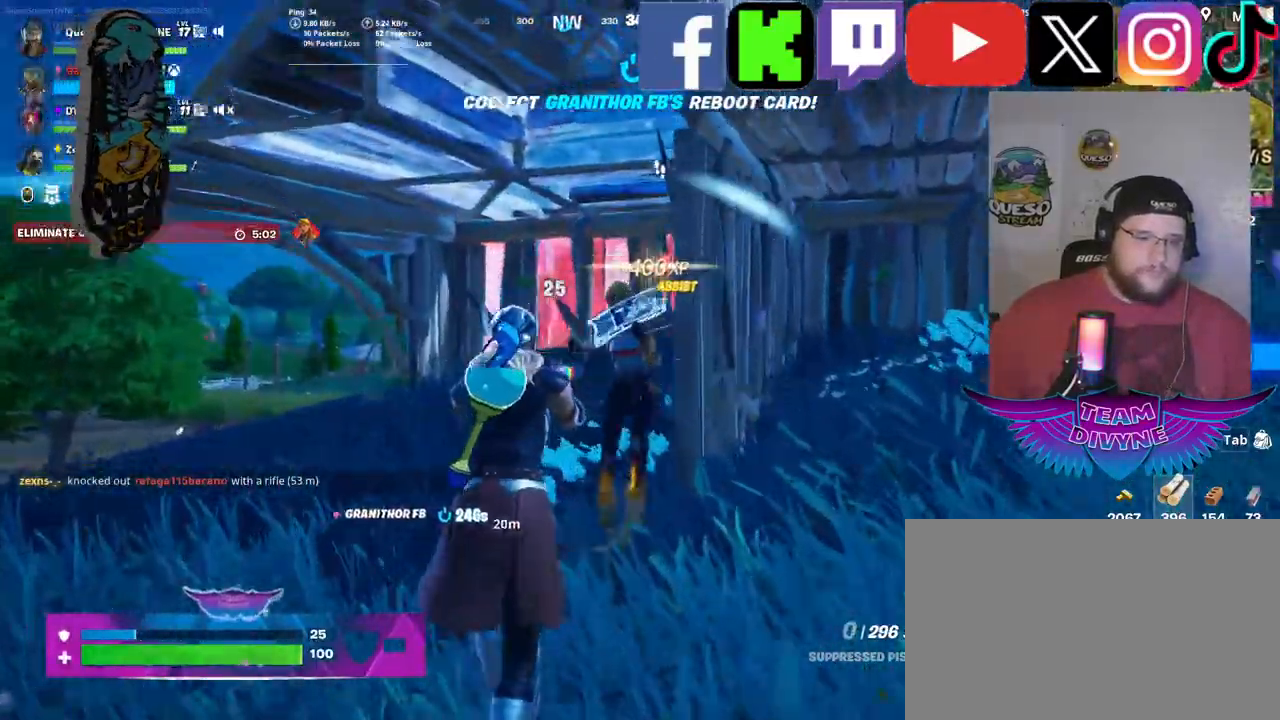
{"keys": ["w"], "mouse": [], "mouse_move": "up-left", "events": [[150, "w", "up"], [200, "mouse_left", "up"], [250, "w", "down"], [333, "w", "up"], [383, "w", "down"]]}
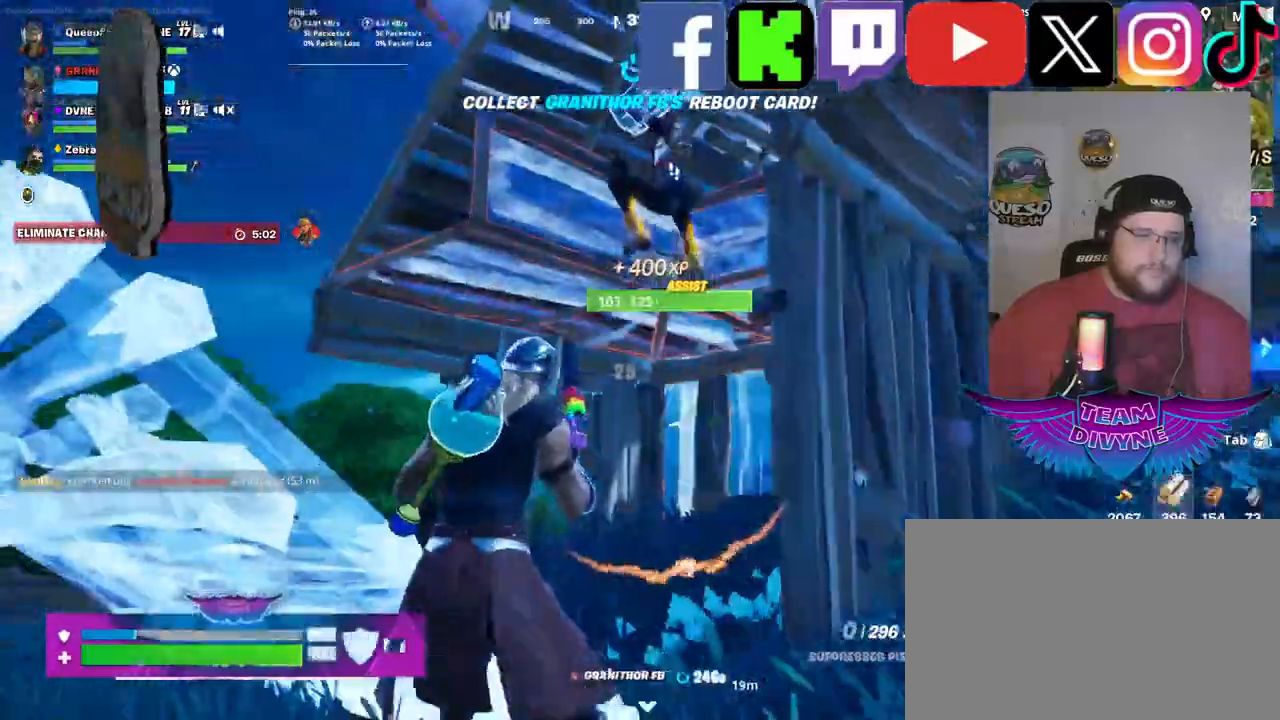
{"keys": ["w"], "mouse": ["left"], "mouse_move": "down", "events": [[33, "mouse_left", "down"], [450, "mouse_left", "up"], [467, "mouse_left", "down"]]}
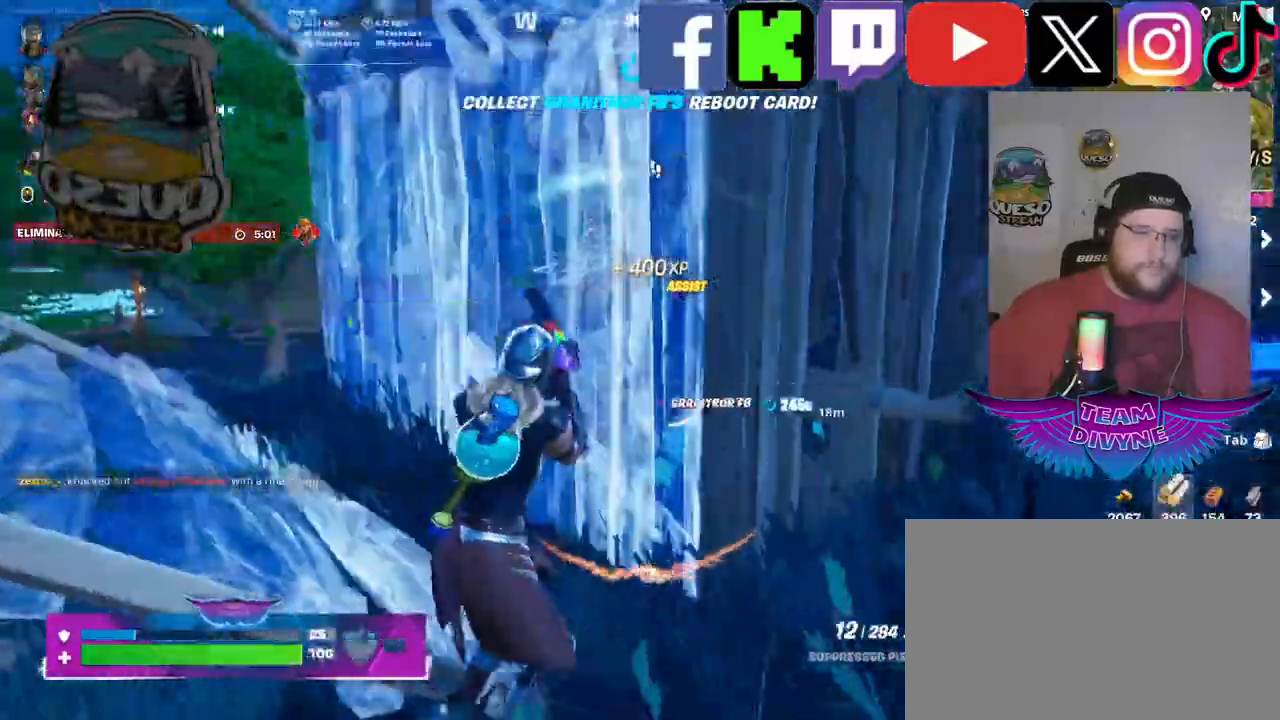
{"keys": ["w"], "mouse": ["left"], "mouse_move": "still", "events": [[133, "mouse_left", "up"], [183, "mouse_left", "down"], [333, "mouse_left", "up"], [417, "mouse_left", "down"]]}
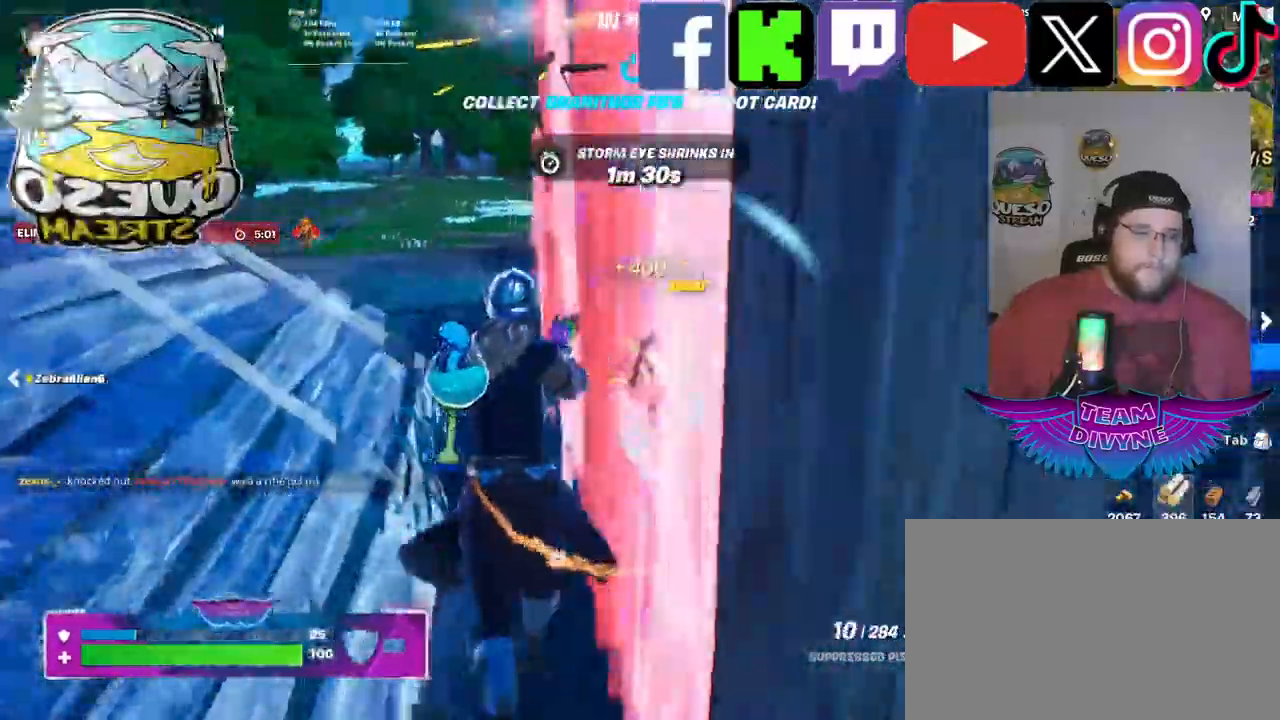
{"keys": ["w"], "mouse": ["left"], "mouse_move": "right", "events": [[67, "mouse_left", "up"], [100, "mouse_left", "down"], [250, "mouse_left", "up"], [300, "mouse_left", "down"], [383, "mouse_left", "up"], [483, "mouse_left", "down"]]}
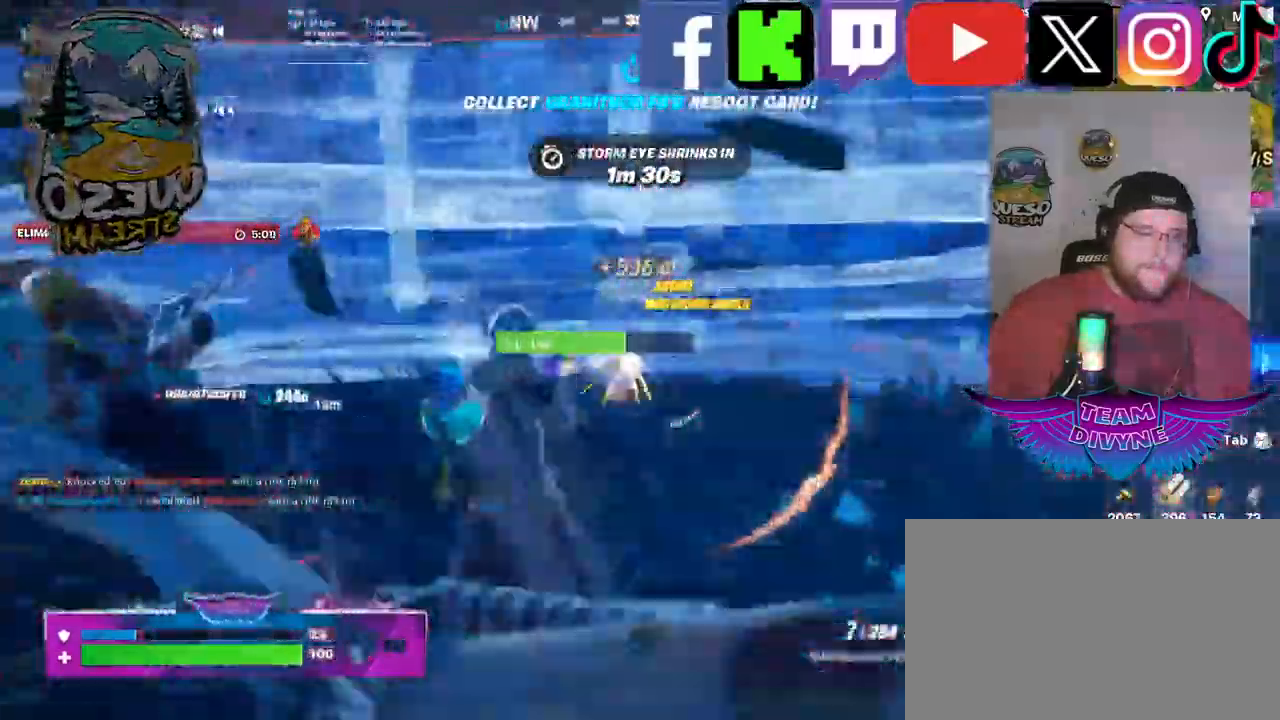
{"keys": ["w"], "mouse": [], "mouse_move": "up-left", "events": [[67, "mouse_left", "up"], [117, "mouse_left", "down"], [167, "w", "up"], [217, "w", "down"], [267, "mouse_left", "up"], [350, "mouse_left", "down"], [500, "mouse_left", "up"]]}
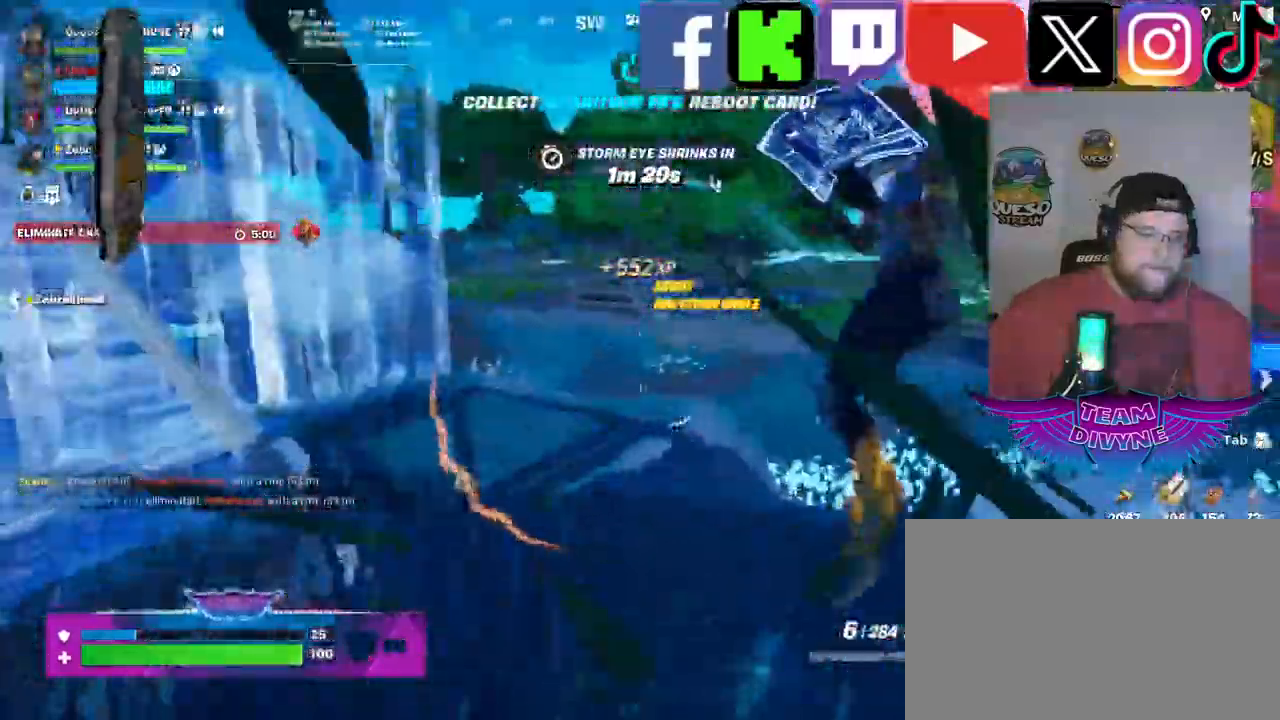
{"keys": ["w"], "mouse": ["left"], "events": [[50, "mouse_left", "down"], [183, "mouse_left", "up"], [283, "mouse_left", "down"], [367, "mouse_left", "up"], [417, "w", "up"], [467, "mouse_left", "down"], [467, "w", "down"]]}
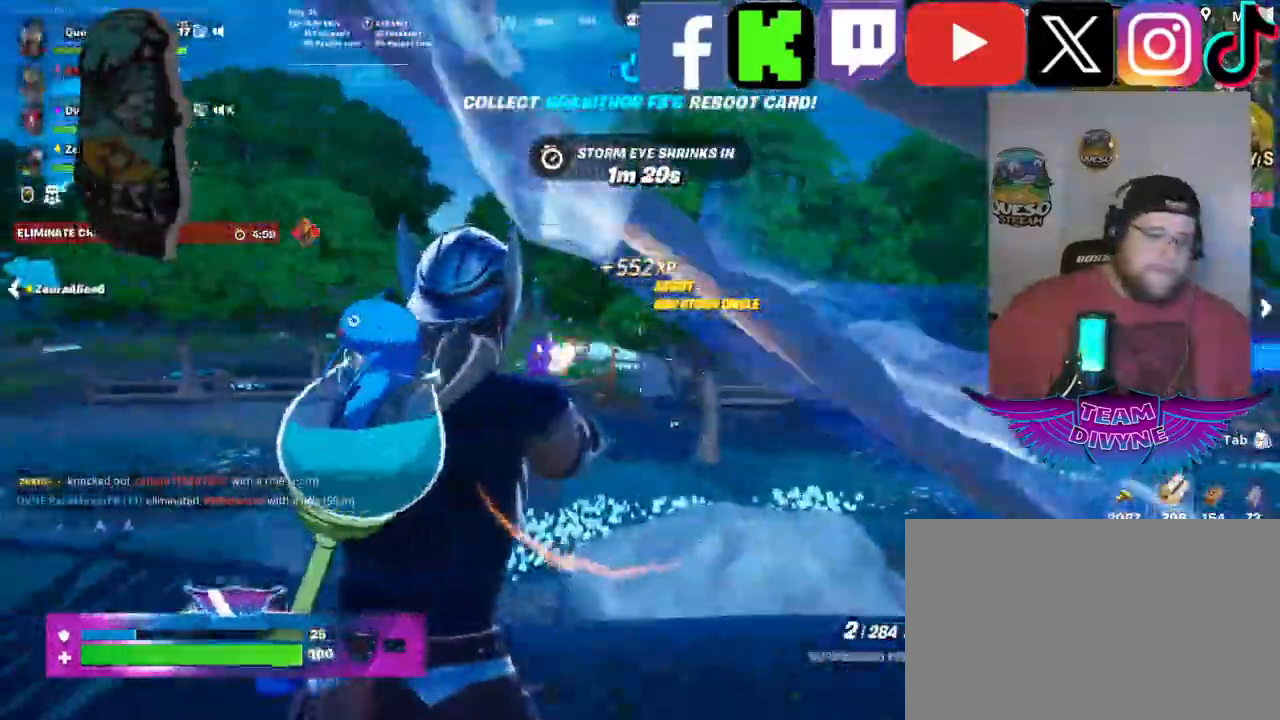
{"keys": [], "mouse": [], "events": [[100, "mouse_left", "up"], [200, "mouse_left", "down"], [300, "mouse_left", "up"], [383, "w", "up"]]}
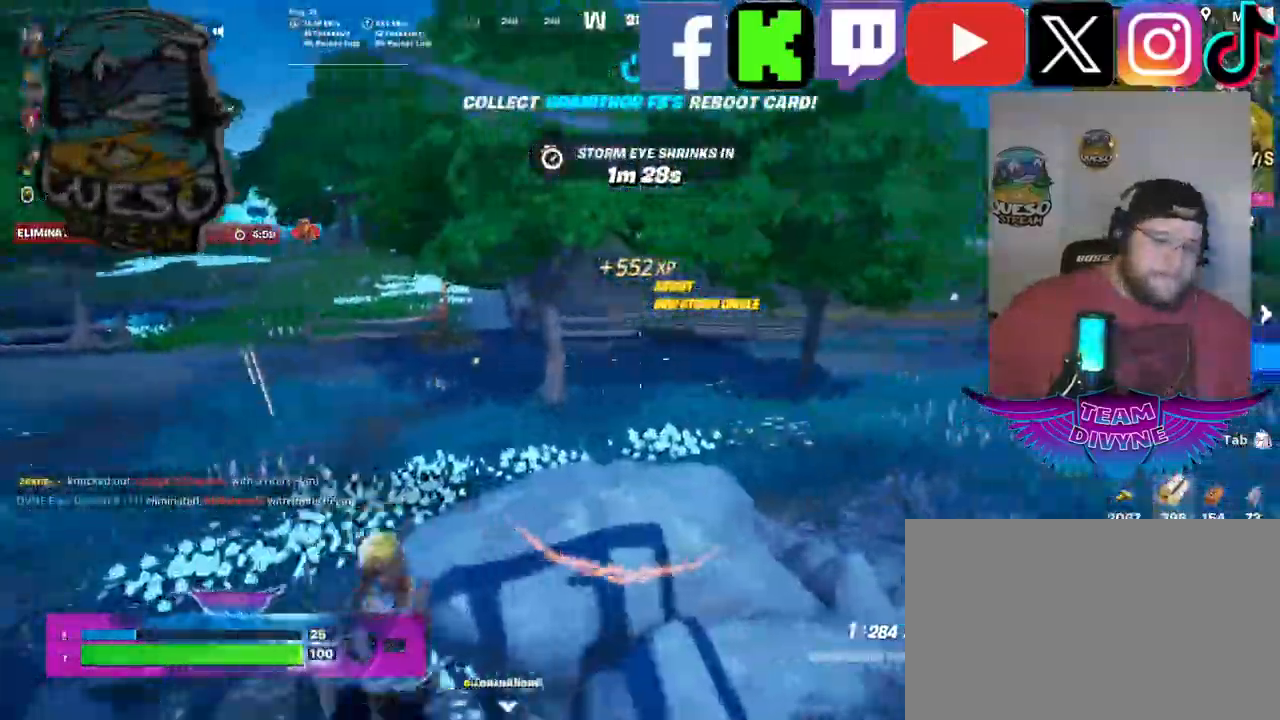
{"keys": ["w"], "mouse": ["left"], "mouse_move": "right", "events": [[83, "mouse_left", "down"], [217, "mouse_left", "up"], [217, "w", "down"], [317, "mouse_left", "down"]]}
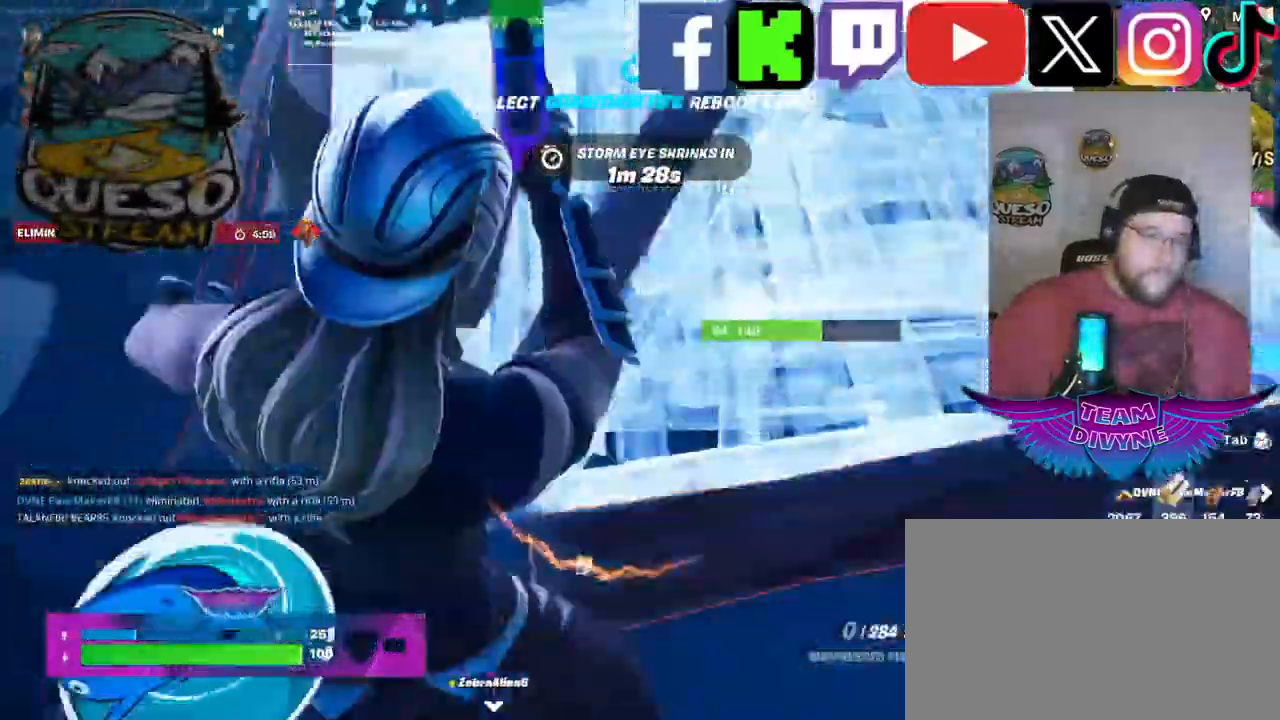
{"keys": [], "mouse": [], "mouse_move": "still", "events": [[367, "mouse_left", "up"], [417, "w", "up"]]}
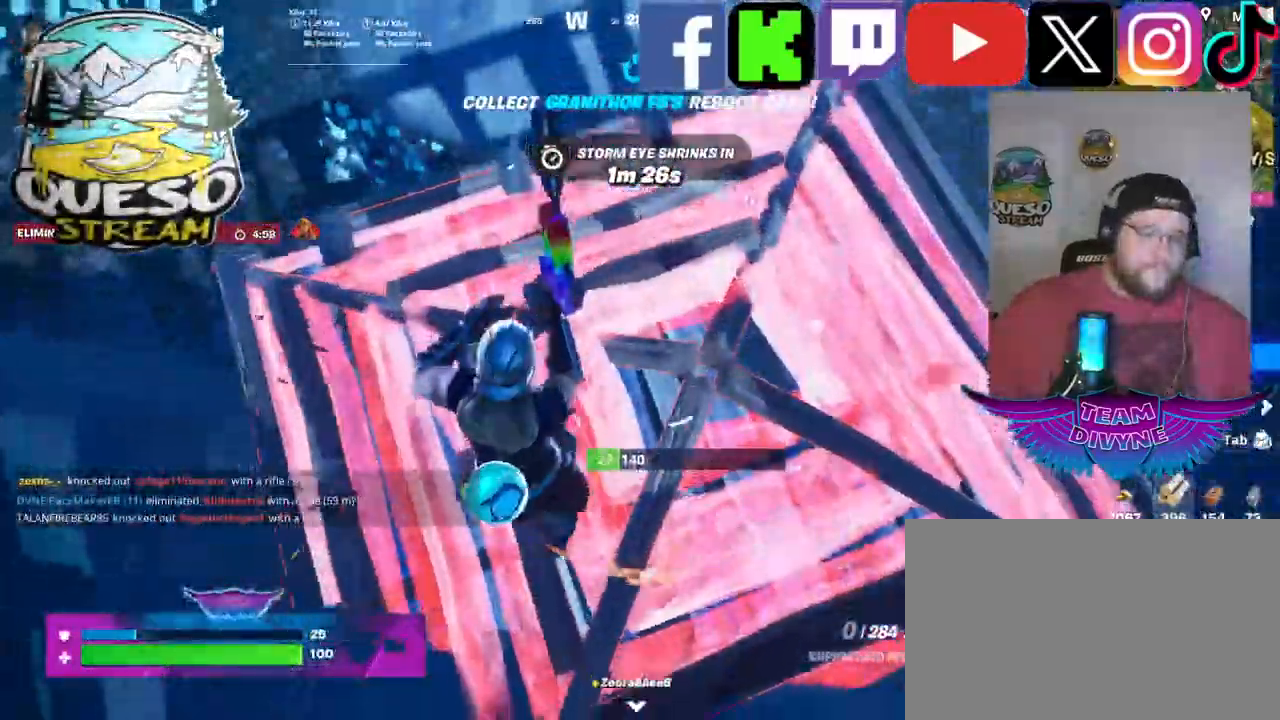
{"keys": ["w"], "mouse": ["left"], "mouse_move": "up-right", "events": [[100, "w", "down"], [433, "mouse_left", "down"]]}
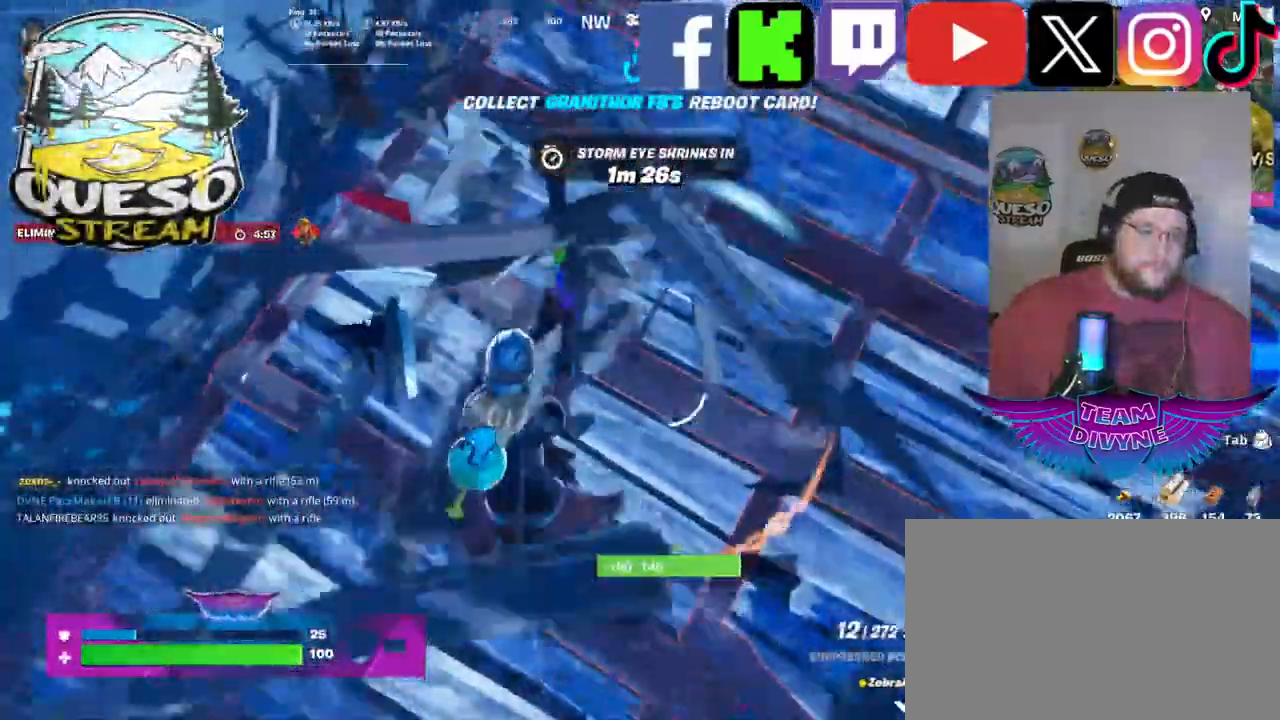
{"keys": [], "mouse": ["left"], "mouse_move": "right", "events": [[317, "w", "up"]]}
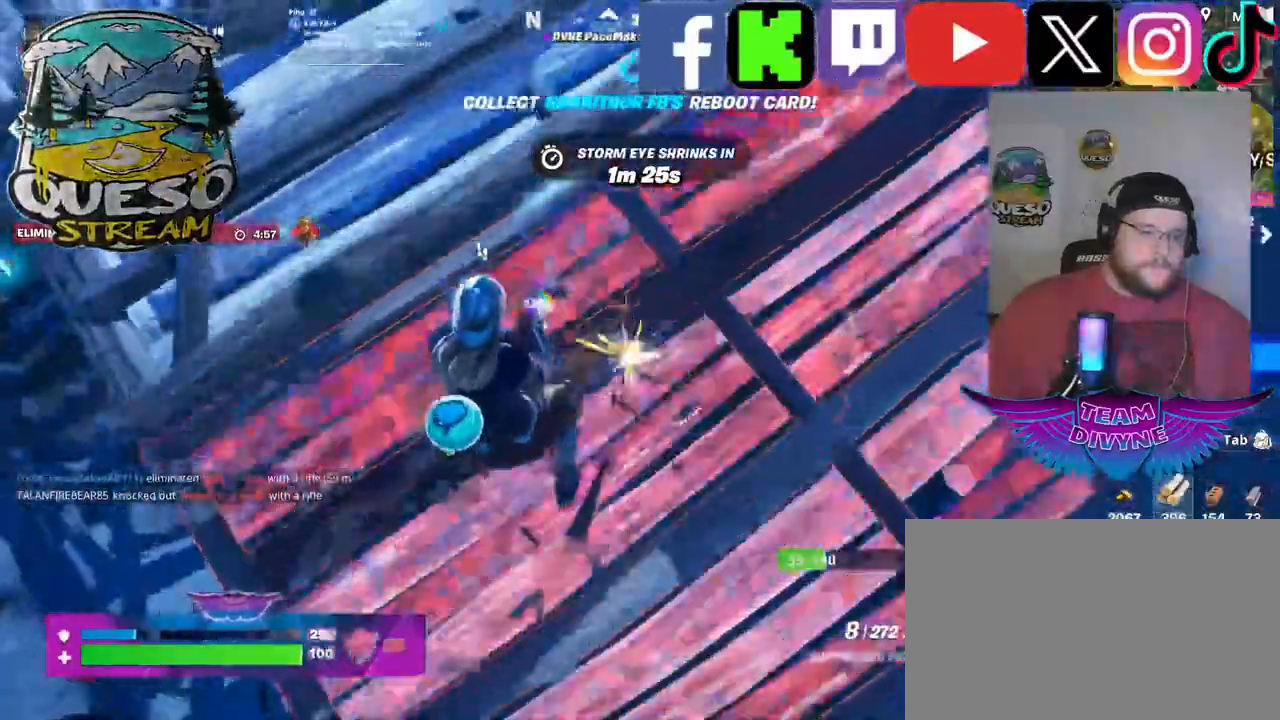
{"keys": [], "mouse": ["left"], "mouse_move": "left", "events": []}
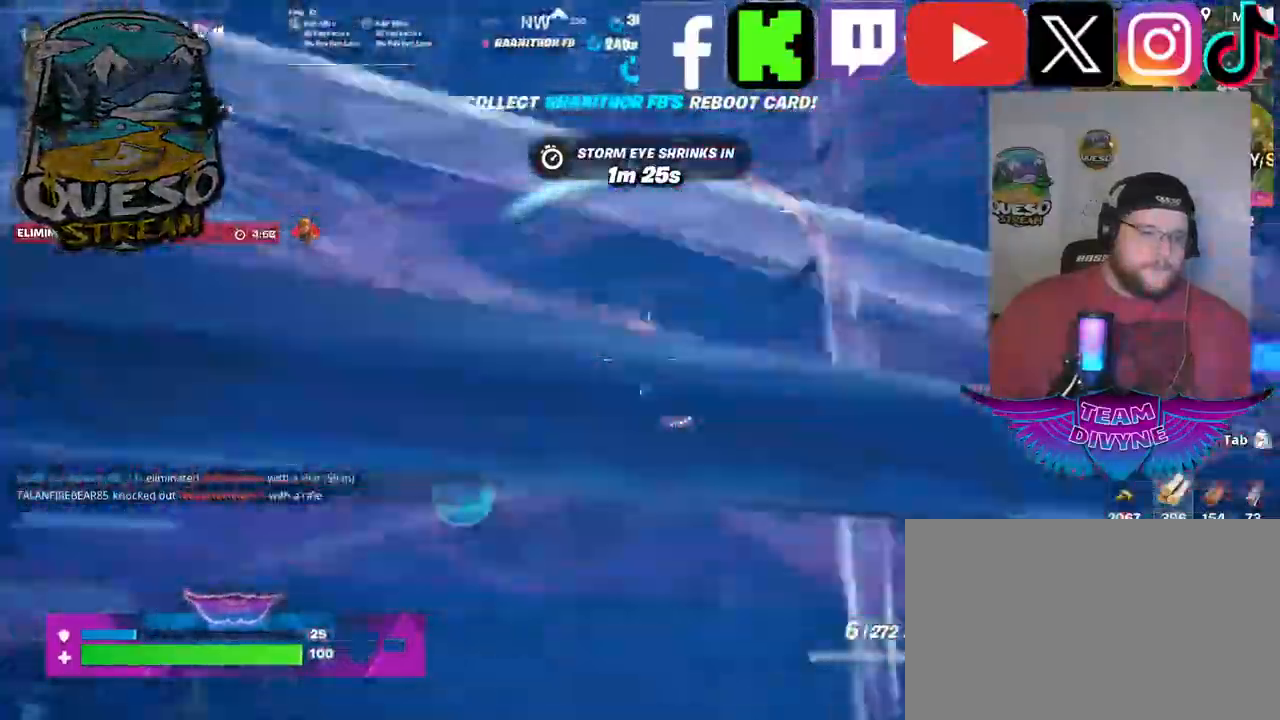
{"keys": ["w"], "mouse": ["left"], "mouse_move": "up-right", "events": [[17, "w", "down"]]}
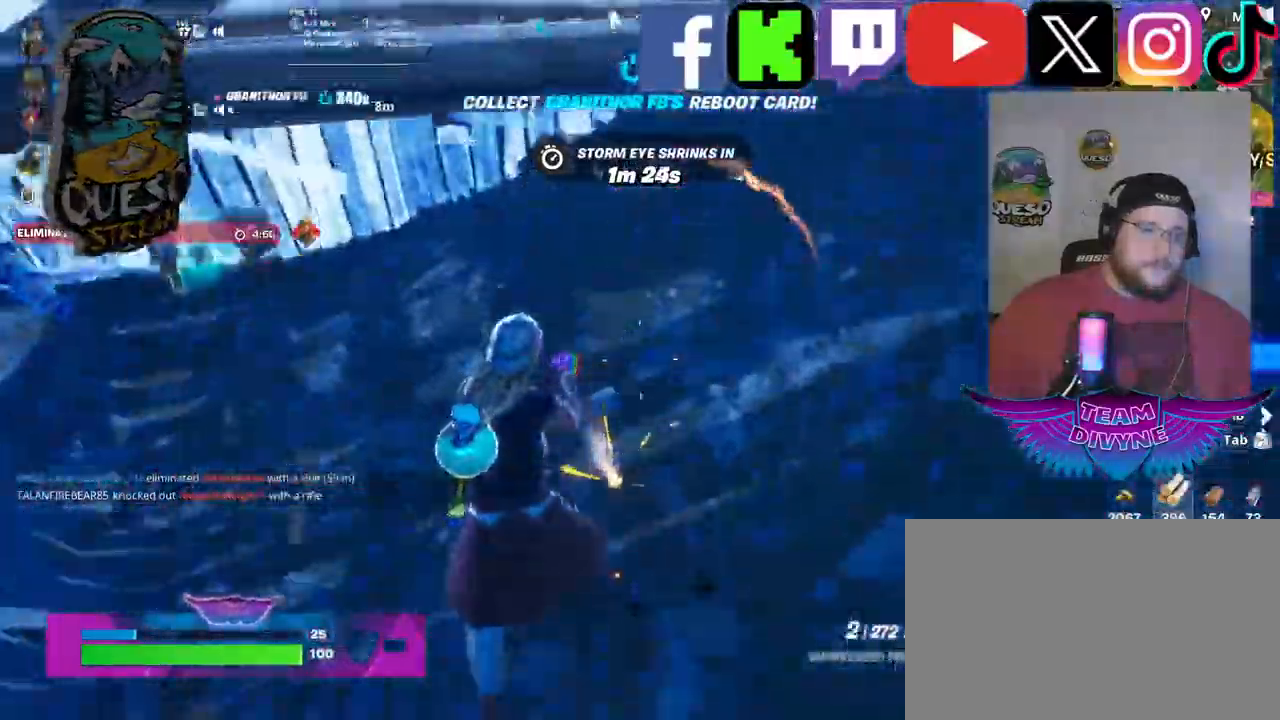
{"keys": ["w"], "mouse": ["left"], "events": []}
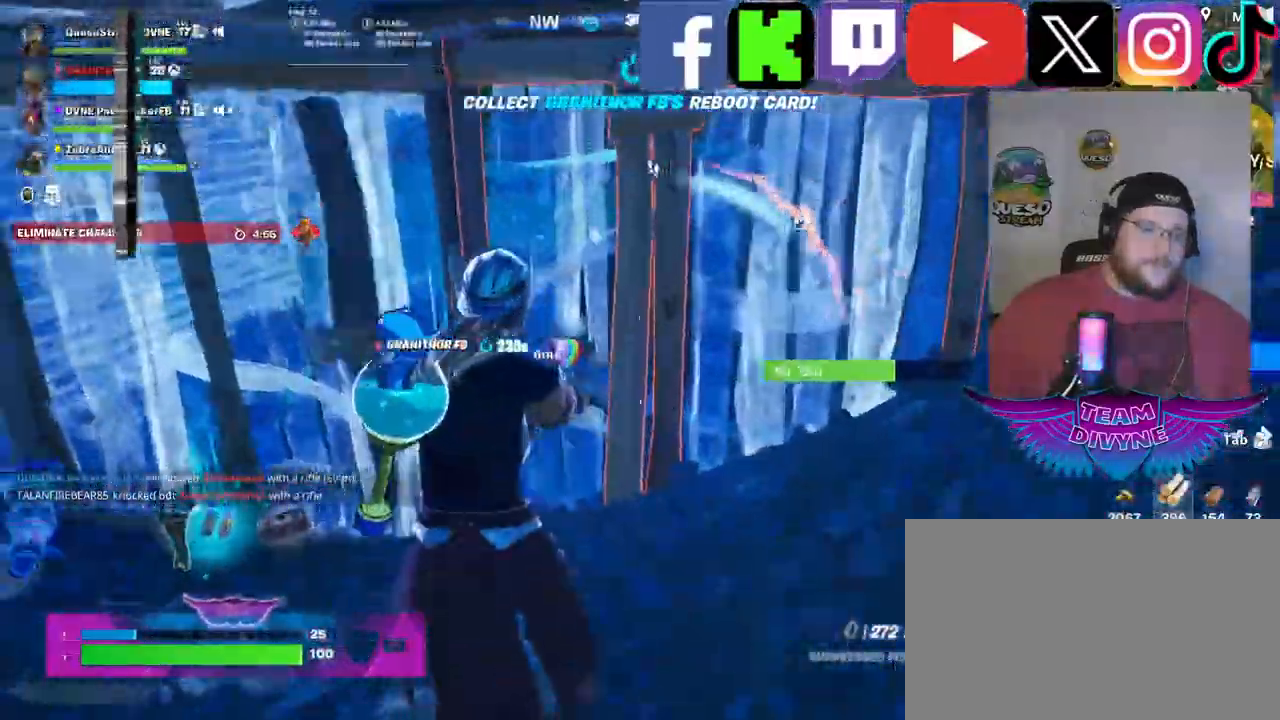
{"keys": ["a", "w"], "mouse": [], "mouse_move": "up-left", "events": [[133, "mouse_left", "up"], [233, "a", "down"]]}
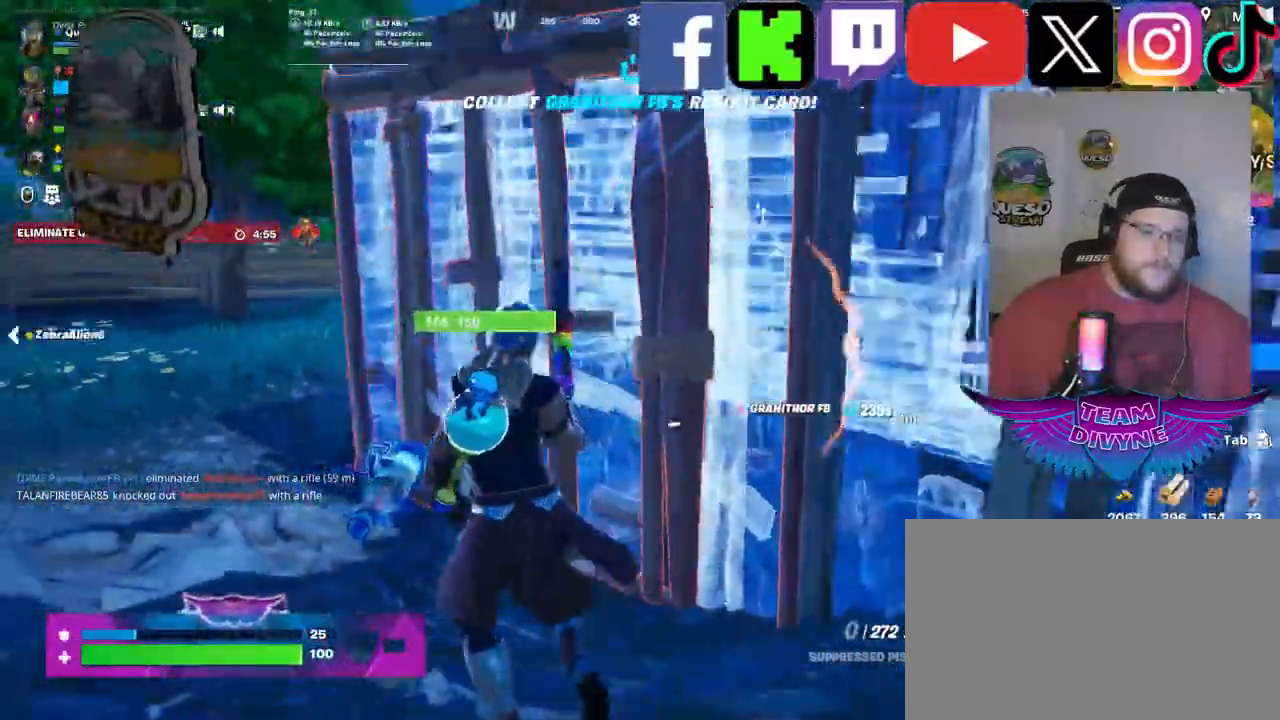
{"keys": ["w"], "mouse": [], "mouse_move": "left", "events": [[100, "a", "up"], [250, "shift", "down"], [433, "shift", "up"]]}
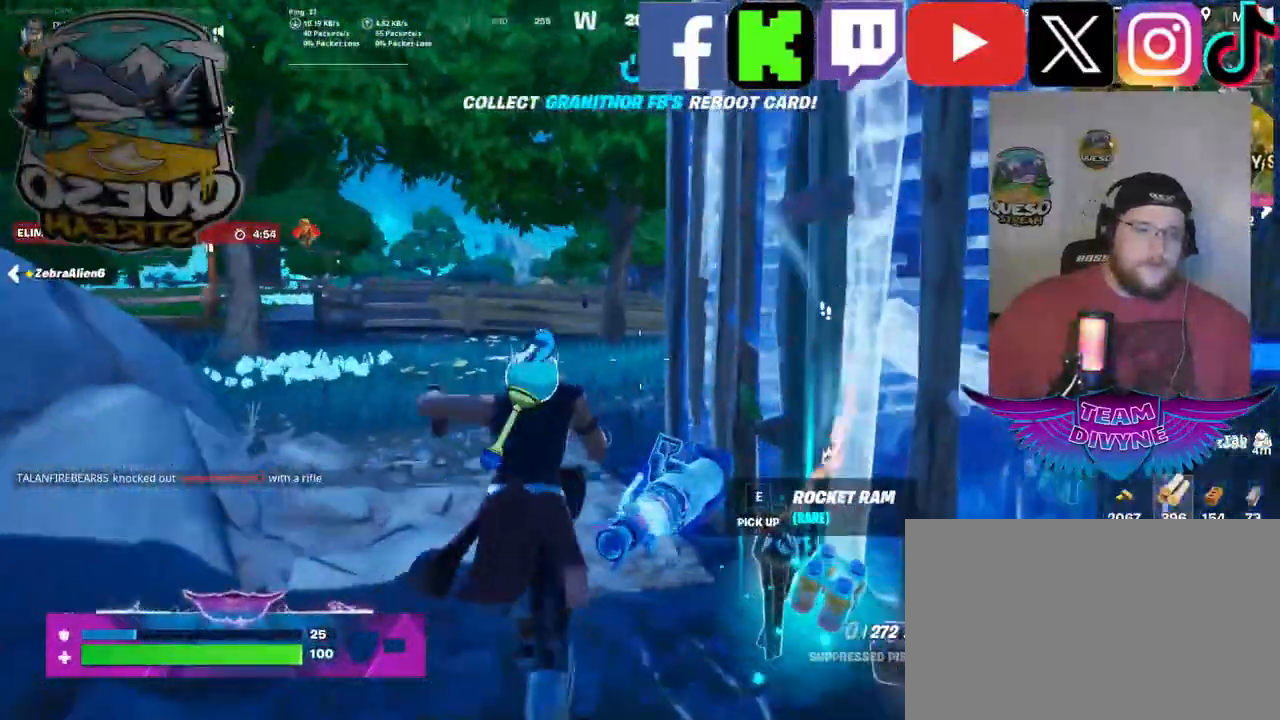
{"keys": ["r", "w"], "mouse": [], "mouse_move": "still", "events": [[400, "r", "down"]]}
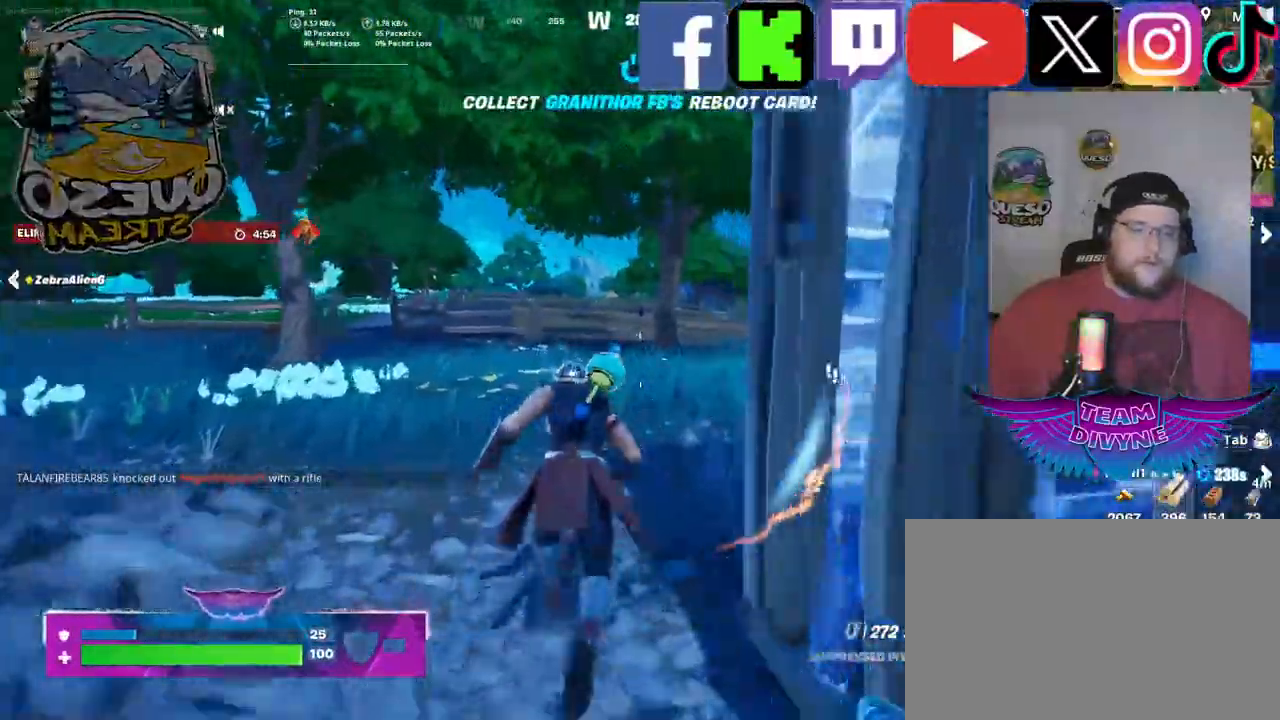
{"keys": ["r", "w"], "mouse": [], "mouse_move": "right", "events": [[50, "r", "up"], [367, "r", "down"]]}
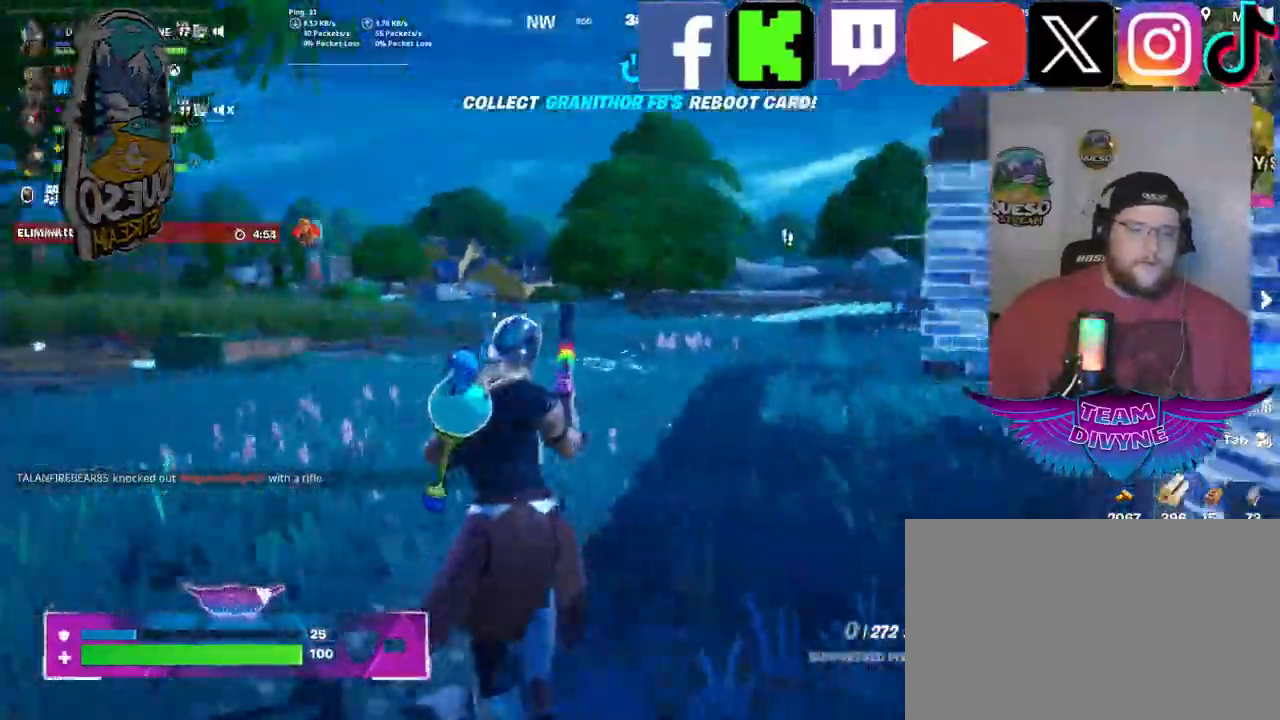
{"keys": ["a", "w"], "mouse": [], "mouse_move": "still", "events": [[17, "r", "up"], [200, "a", "down"]]}
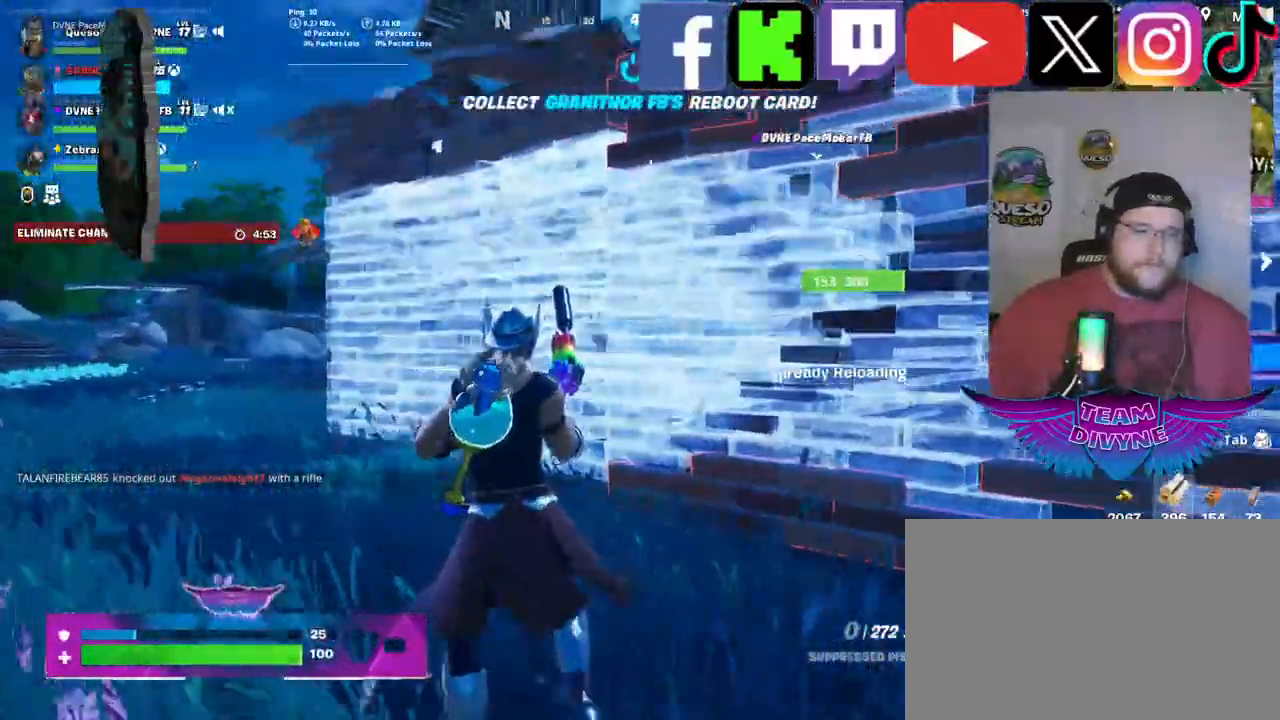
{"keys": ["w"], "mouse": [], "mouse_move": "up", "events": [[167, "a", "up"]]}